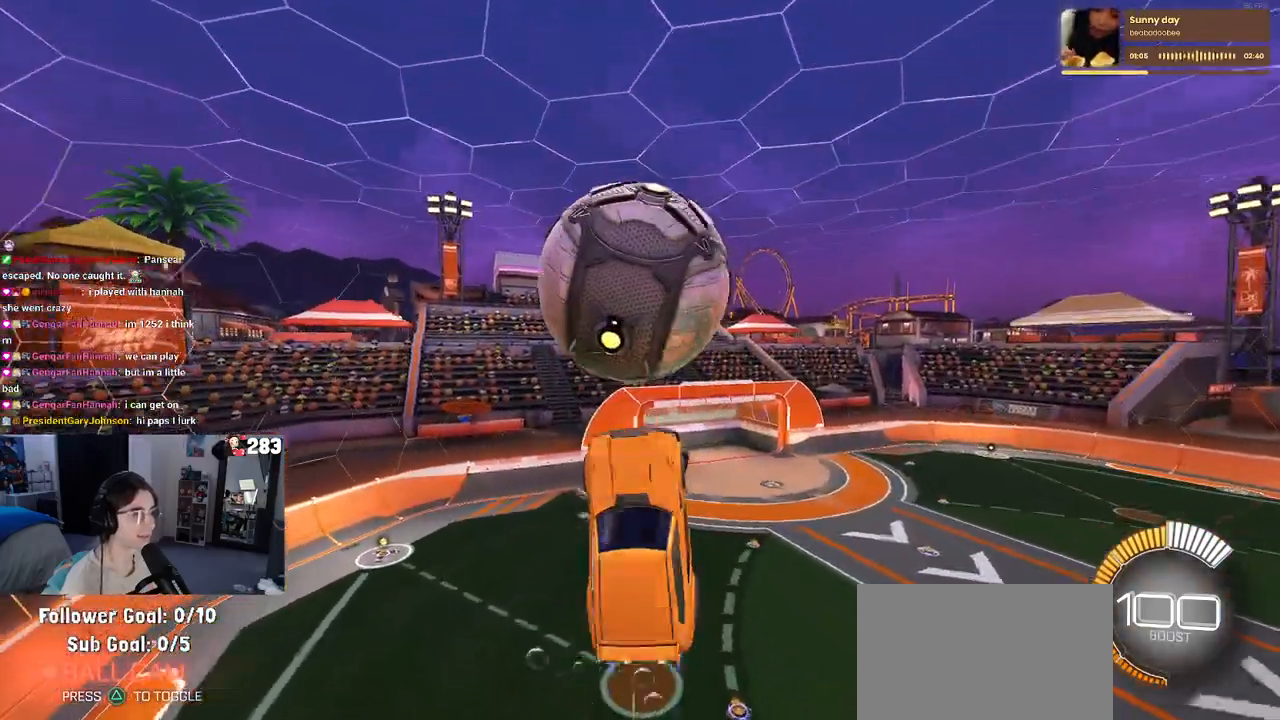
Gameplay with a controller (PlayStation layout); each line is a JSON object with the inputs held at the frame after it. "events" lists button and stick changes between this image and that frame as [ms after this image, input, new state], when the widget could be followed in between. Not read: R2.
{"buttons": [], "left_stick": "down", "right_stick": "center", "events": [[133, "R1", "up"], [367, "left_stick", "down"]]}
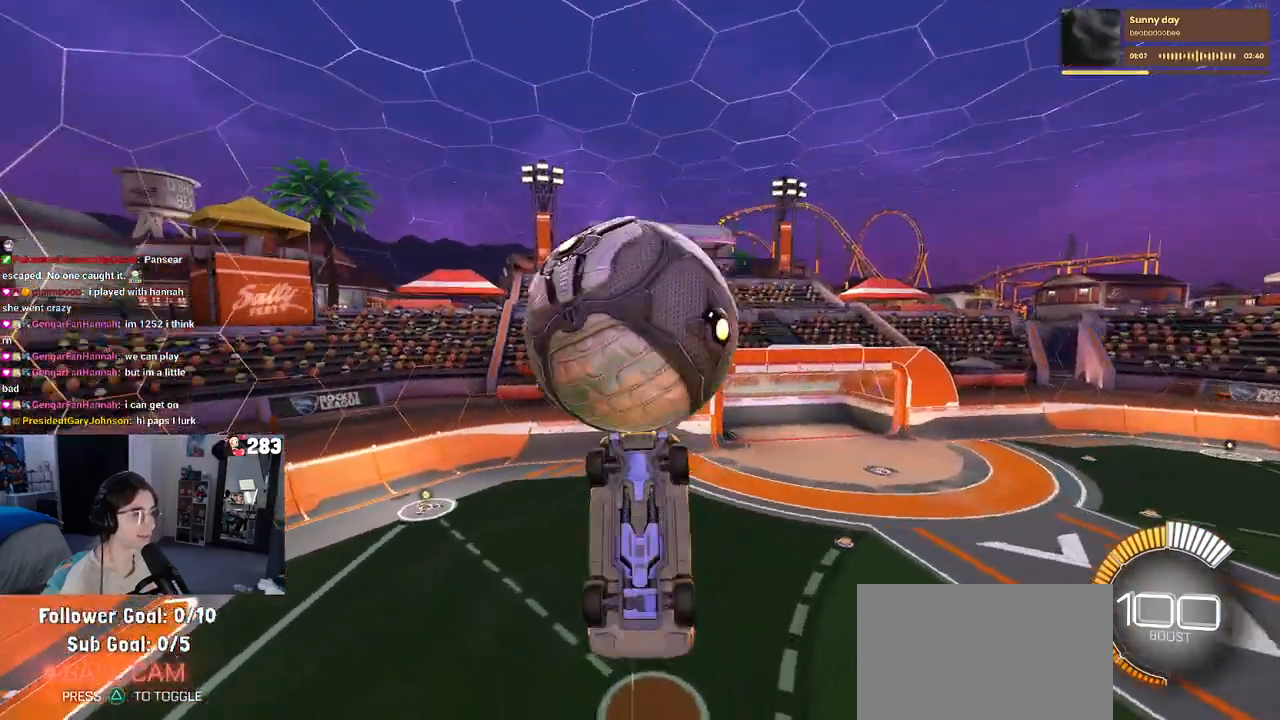
{"buttons": [], "left_stick": "left", "right_stick": "center", "events": [[17, "CROSS", "down"], [117, "CROSS", "up"], [117, "left_stick", "center"], [450, "left_stick", "left"]]}
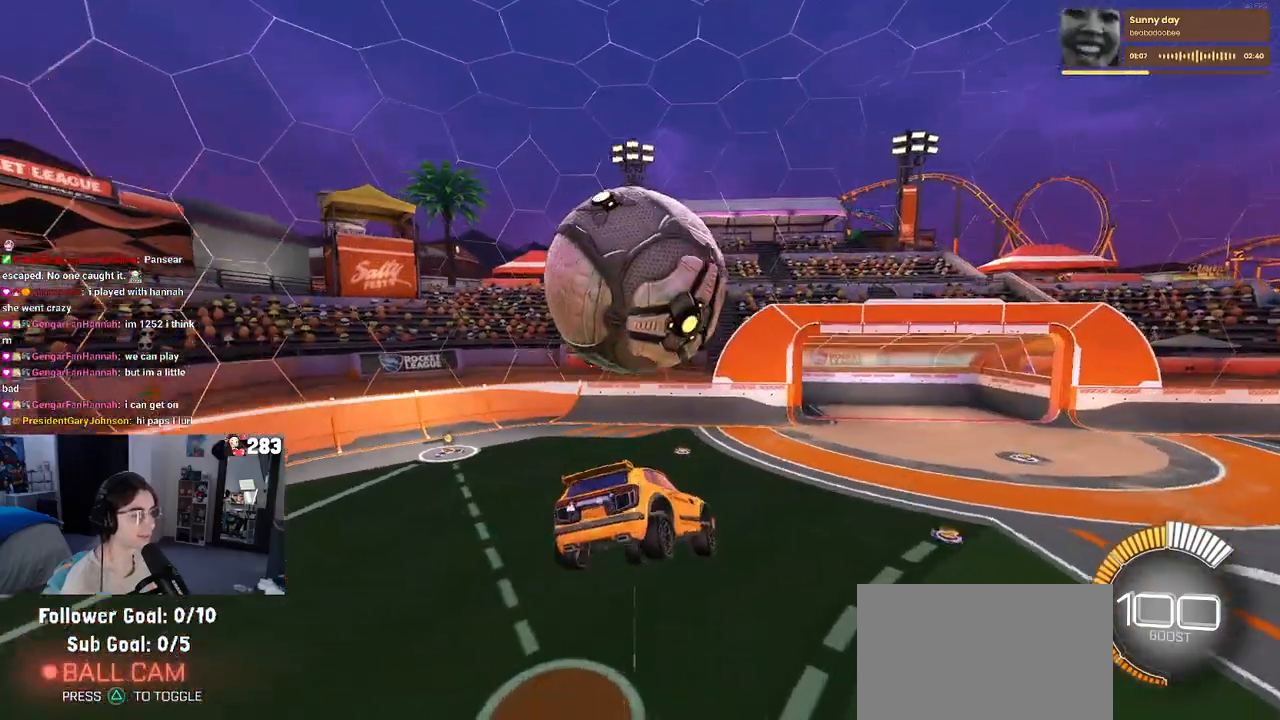
{"buttons": ["SQUARE"], "left_stick": "center", "right_stick": "center", "events": [[233, "SQUARE", "down"], [283, "left_stick", "center"]]}
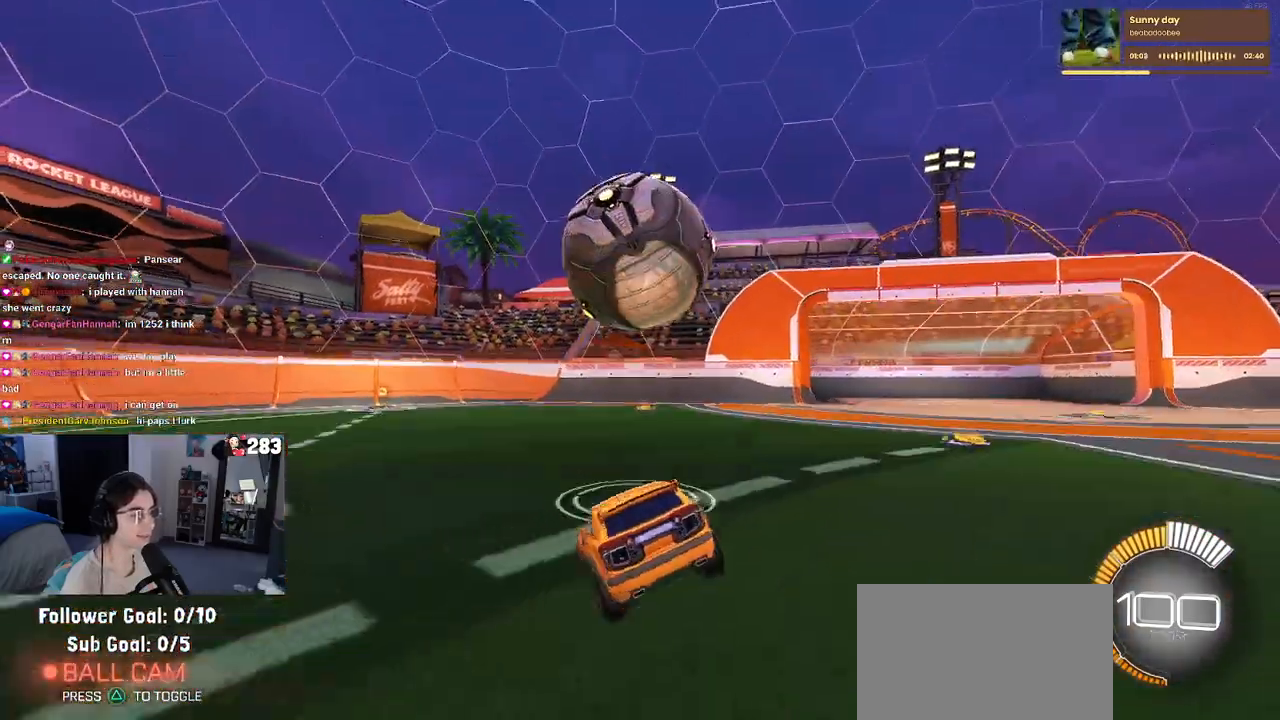
{"buttons": ["R1"], "left_stick": "down-right", "right_stick": "center", "events": [[83, "R1", "down"], [83, "left_stick", "down"], [117, "CROSS", "down"], [167, "left_stick", "down-right"], [317, "CROSS", "up"], [333, "left_stick", "up-right"], [383, "SQUARE", "up"], [483, "left_stick", "down-right"]]}
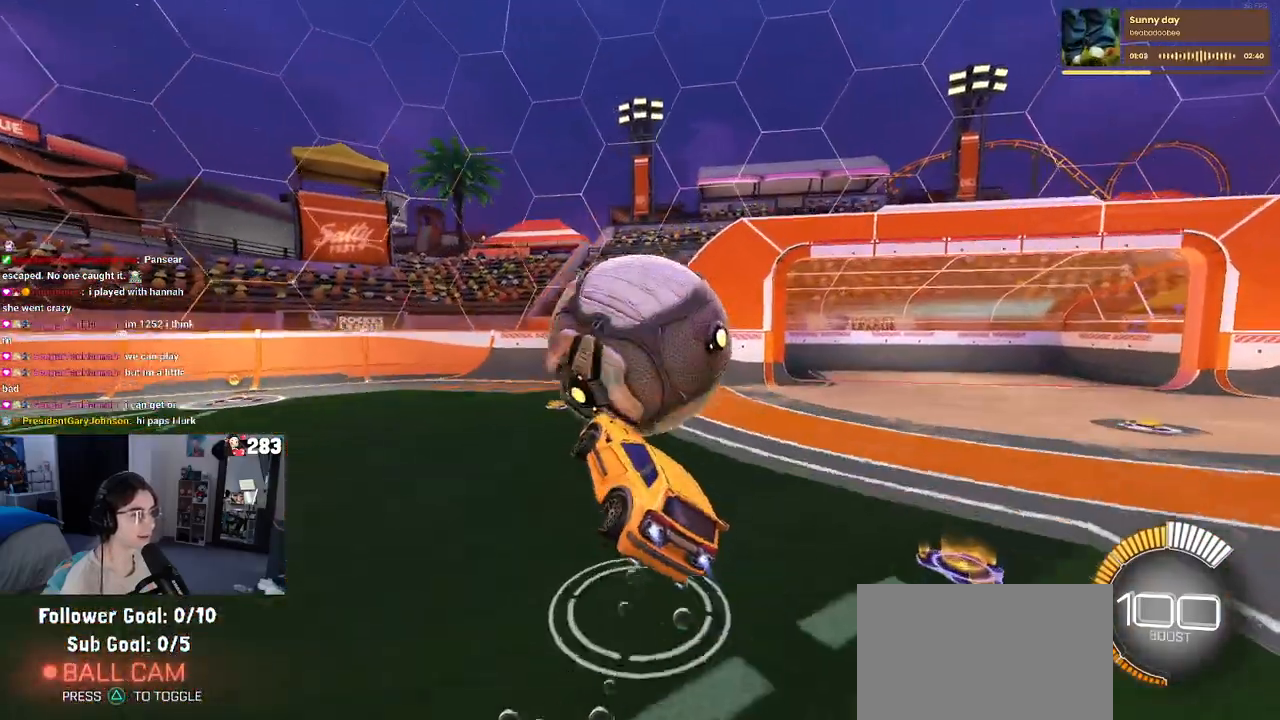
{"buttons": [], "left_stick": "up-right", "right_stick": "center", "events": [[167, "left_stick", "center"], [183, "L1", "down"], [350, "left_stick", "down-right"], [400, "L1", "up"], [450, "left_stick", "up-right"], [467, "R1", "up"]]}
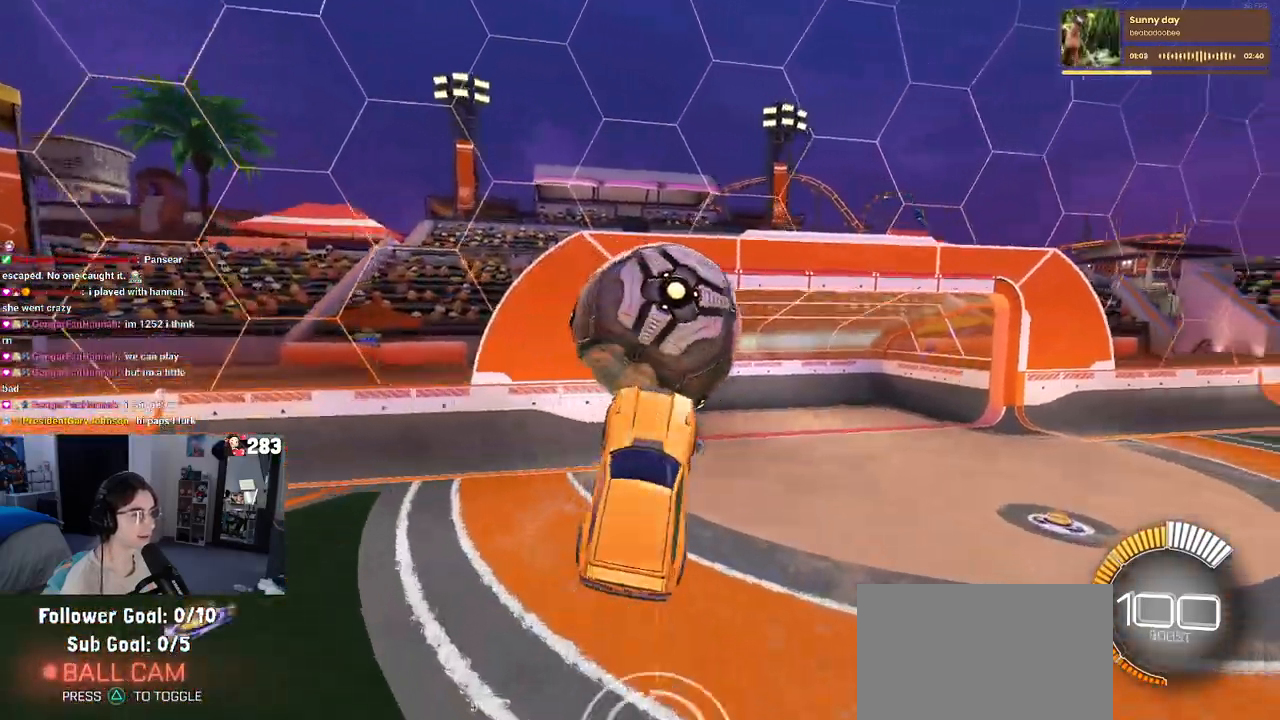
{"buttons": ["R1"], "left_stick": "down", "right_stick": "center", "events": [[183, "left_stick", "up"], [217, "R1", "down"], [283, "left_stick", "up-left"], [300, "CROSS", "down"], [417, "CROSS", "up"], [450, "left_stick", "down"]]}
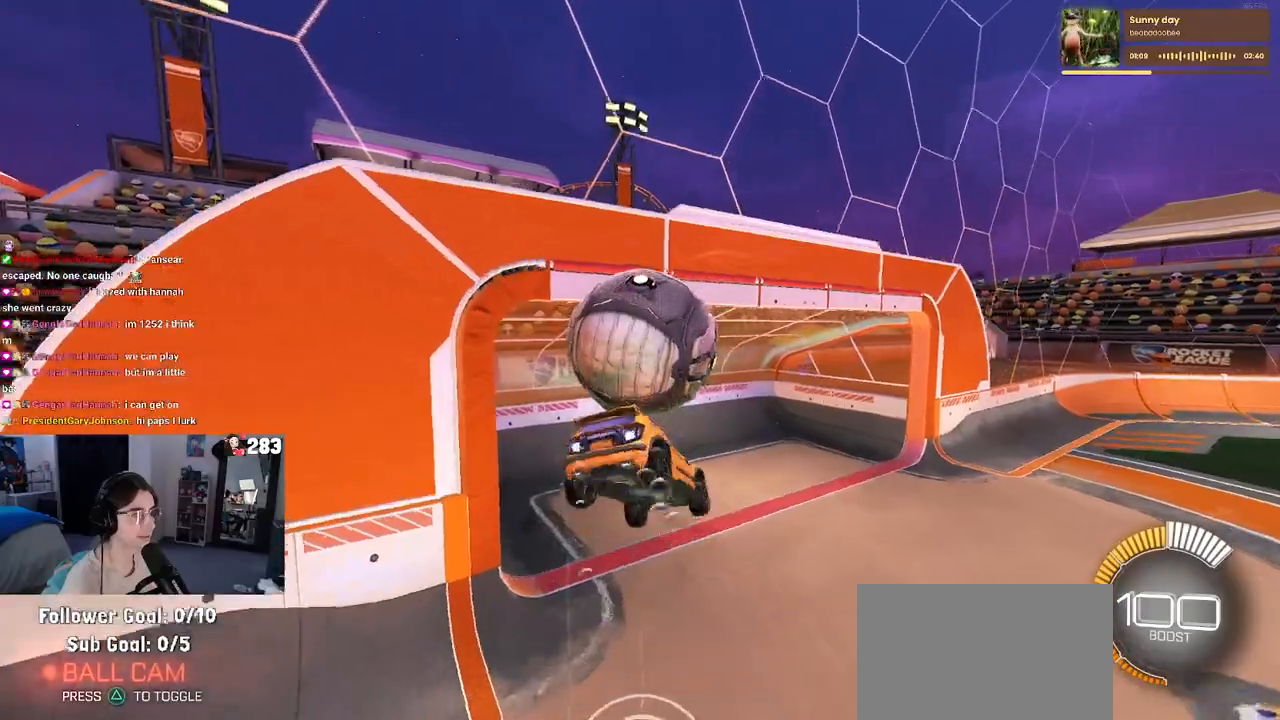
{"buttons": ["R1"], "left_stick": "down-right", "right_stick": "center", "events": [[167, "left_stick", "down-right"]]}
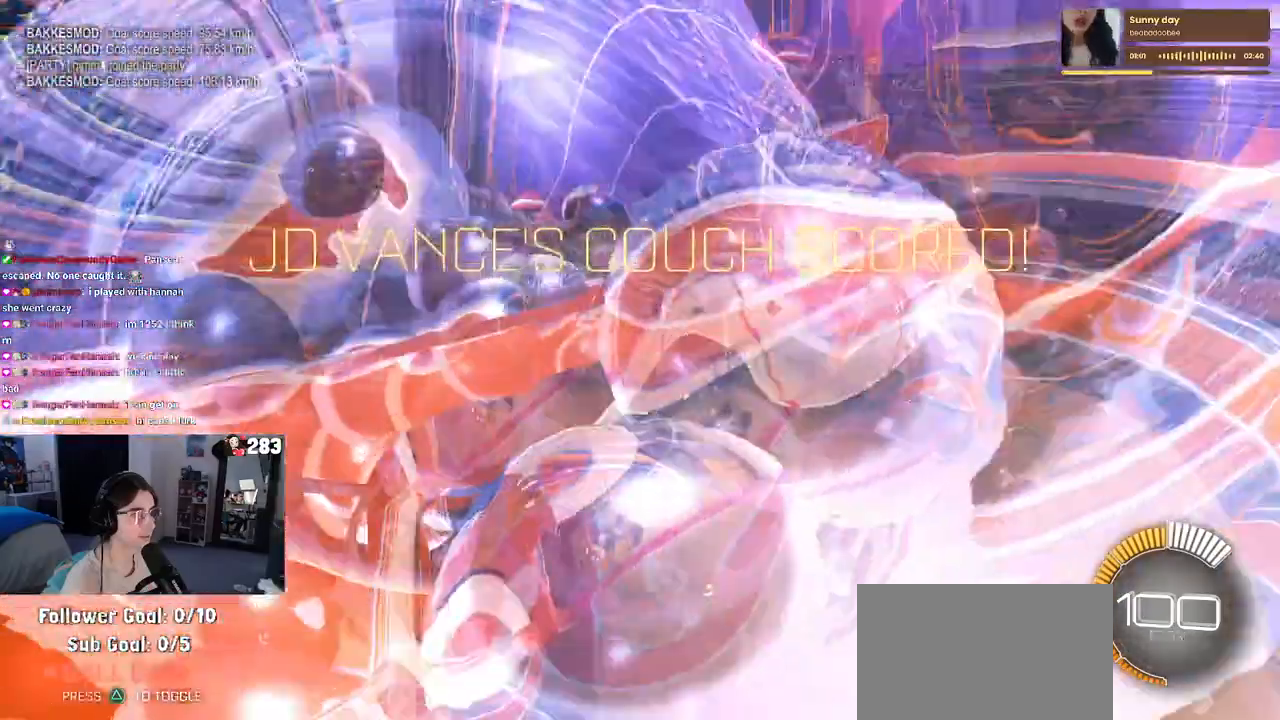
{"buttons": ["R1"], "left_stick": "left", "right_stick": "center", "events": [[100, "left_stick", "center"], [350, "R3", "down"], [467, "R3", "up"], [500, "left_stick", "left"]]}
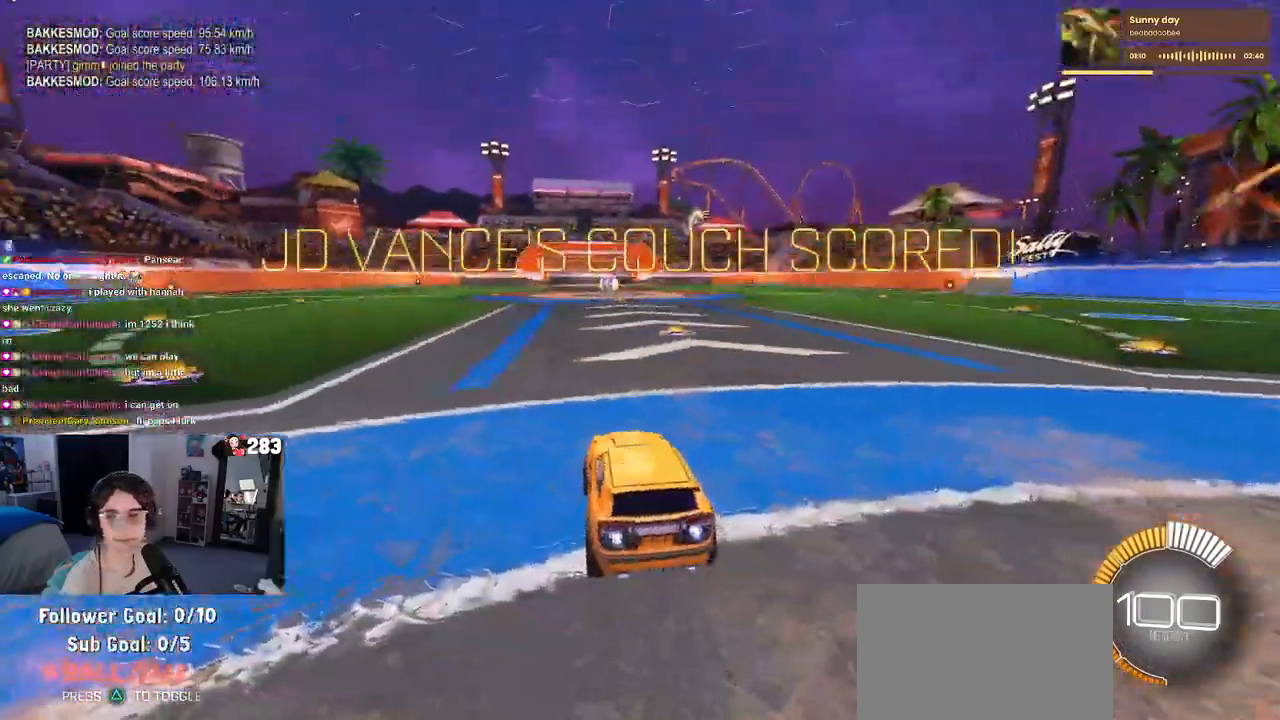
{"buttons": ["R1"], "left_stick": "center", "right_stick": "center", "events": [[267, "TRIANGLE", "down"], [267, "left_stick", "center"], [433, "TRIANGLE", "up"]]}
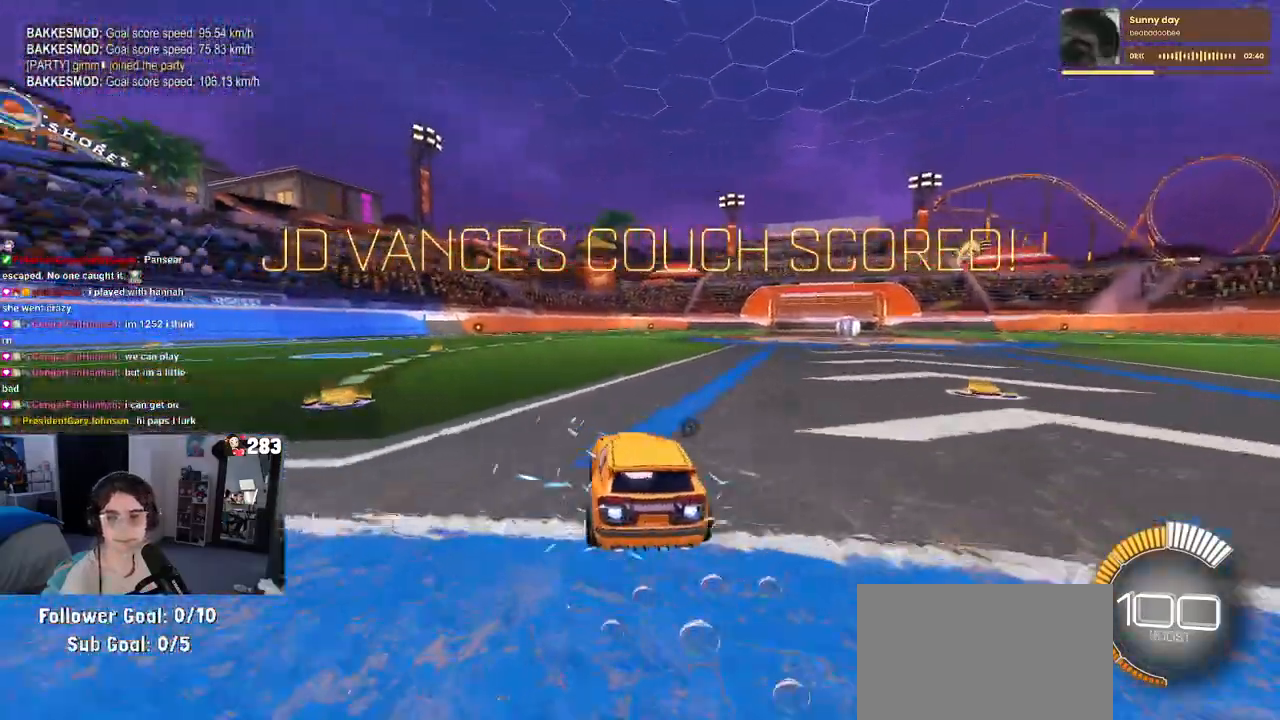
{"buttons": [], "left_stick": "center", "right_stick": "center", "events": [[50, "R1", "up"], [83, "DPAD_UP", "down"], [150, "DPAD_UP", "up"], [183, "CROSS", "down"], [250, "CROSS", "up"]]}
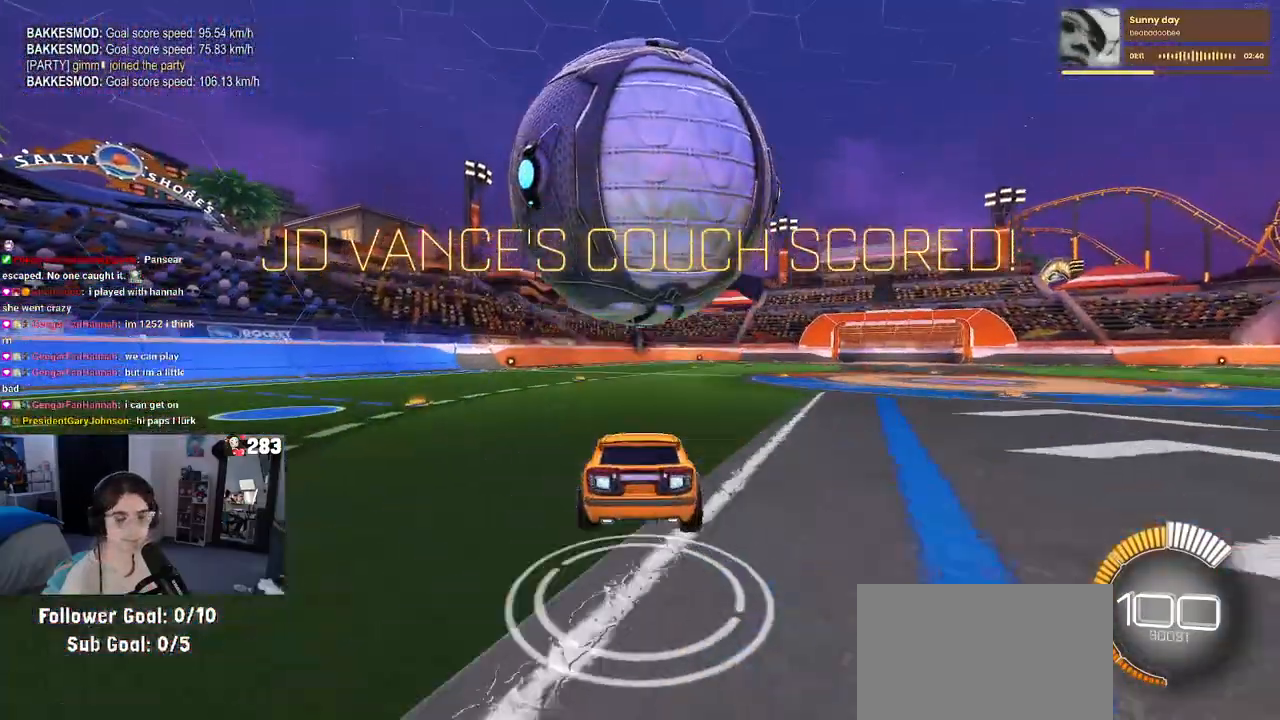
{"buttons": ["CROSS", "SQUARE", "R1"], "left_stick": "right", "right_stick": "center", "events": [[117, "SQUARE", "down"], [167, "left_stick", "left"], [367, "left_stick", "center"], [417, "left_stick", "right"], [450, "R1", "down"], [500, "CROSS", "down"]]}
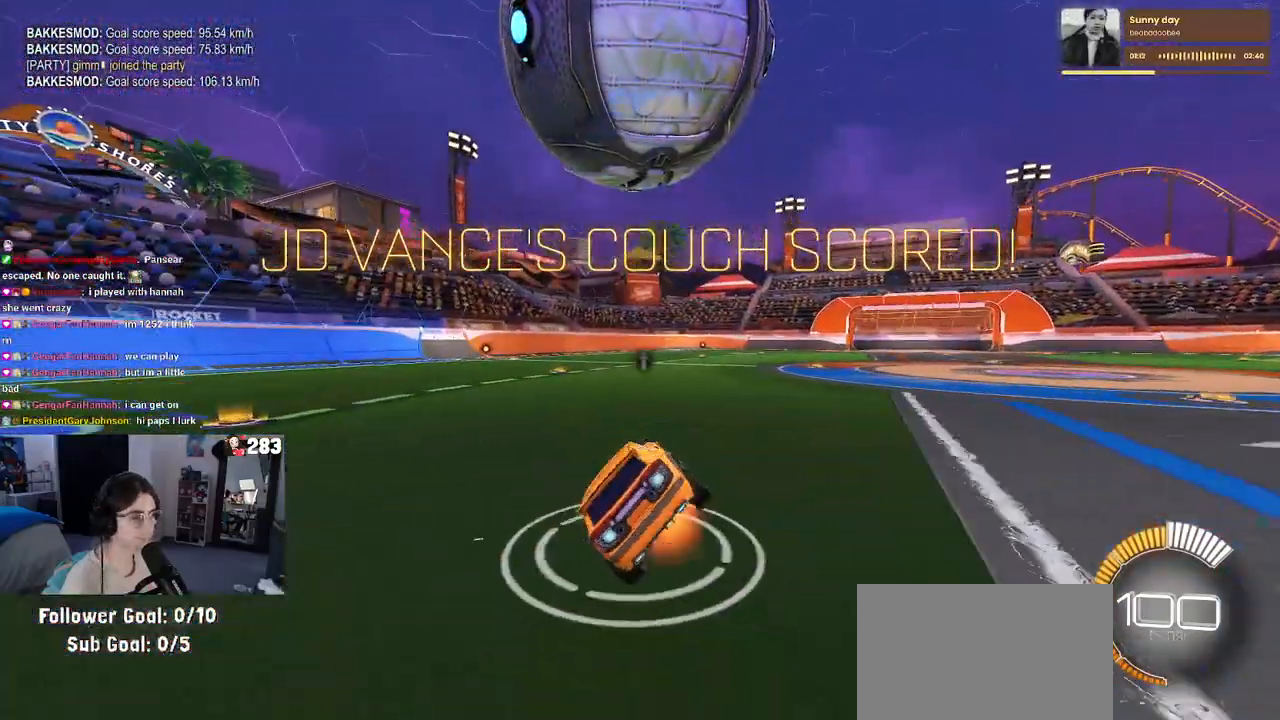
{"buttons": [], "left_stick": "center", "right_stick": "center", "events": [[50, "SQUARE", "up"], [117, "CROSS", "up"], [283, "R1", "up"], [283, "left_stick", "center"], [367, "R1", "down"], [500, "R1", "up"]]}
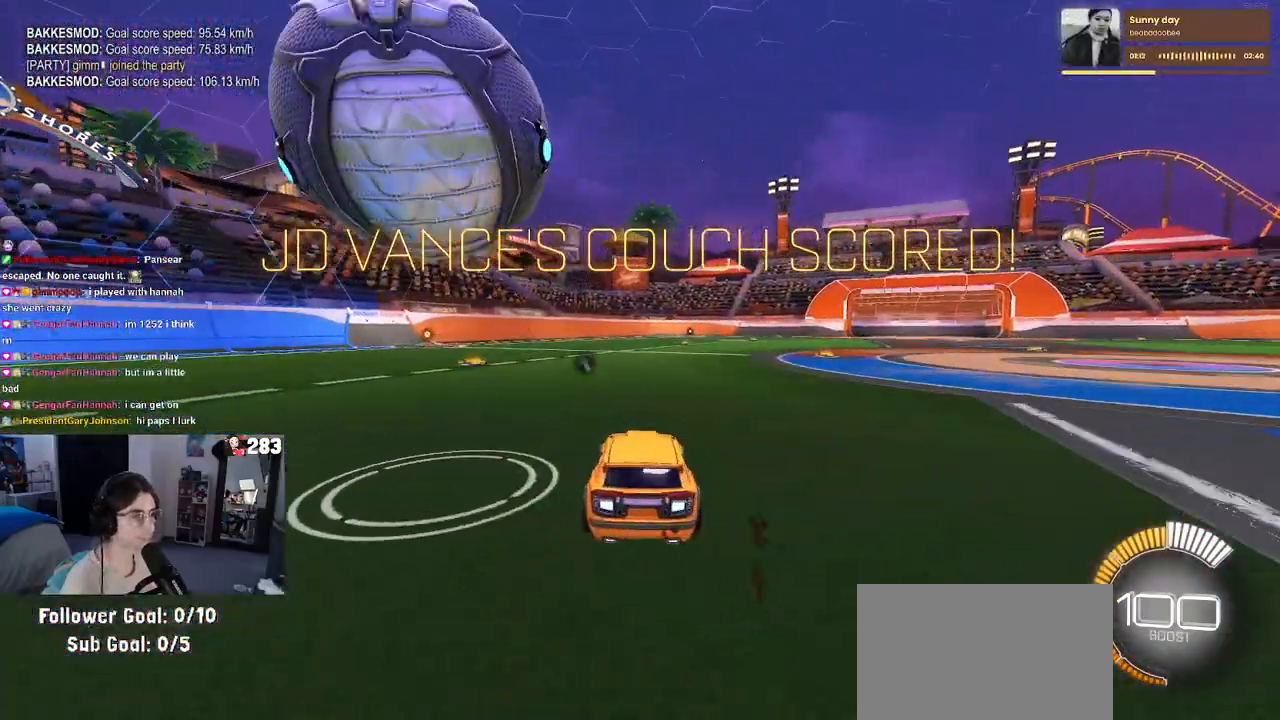
{"buttons": ["R1"], "left_stick": "center", "right_stick": "center", "events": [[17, "left_stick", "left"], [250, "L2", "down"], [350, "R1", "down"], [350, "left_stick", "center"], [383, "L2", "up"]]}
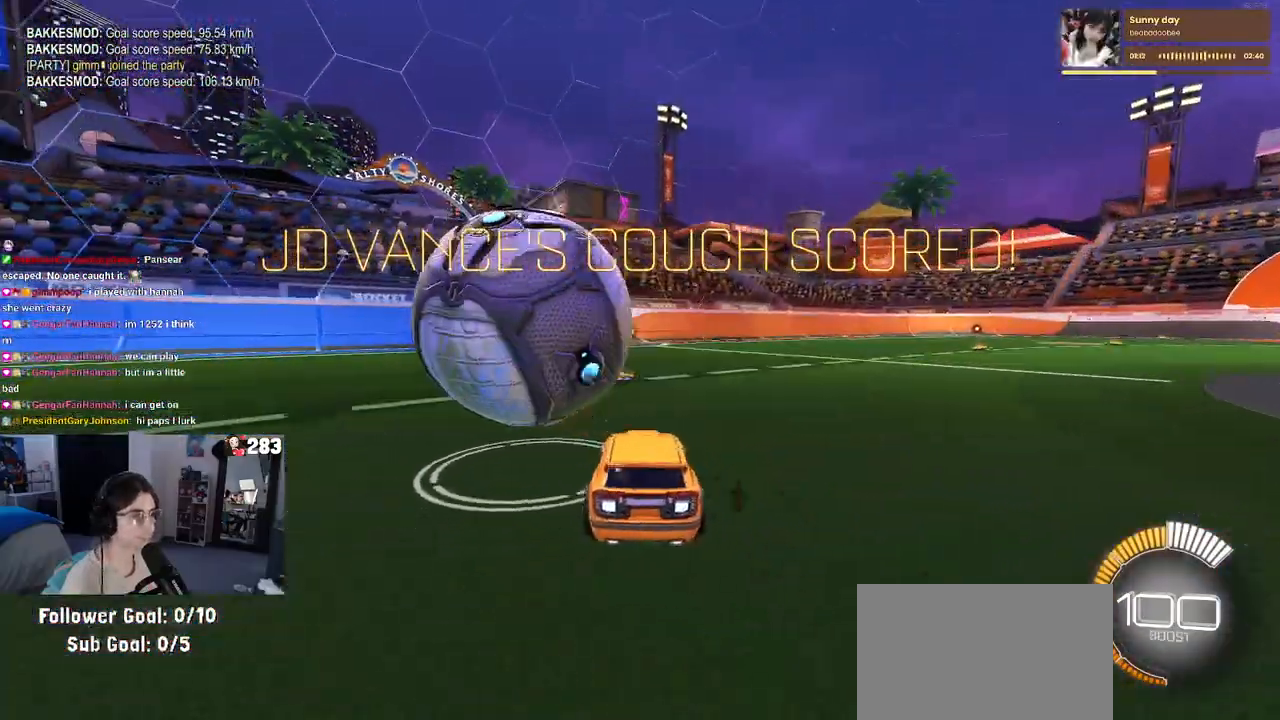
{"buttons": ["TRIANGLE", "R1"], "left_stick": "left", "right_stick": "center", "events": [[117, "left_stick", "left"], [433, "TRIANGLE", "down"]]}
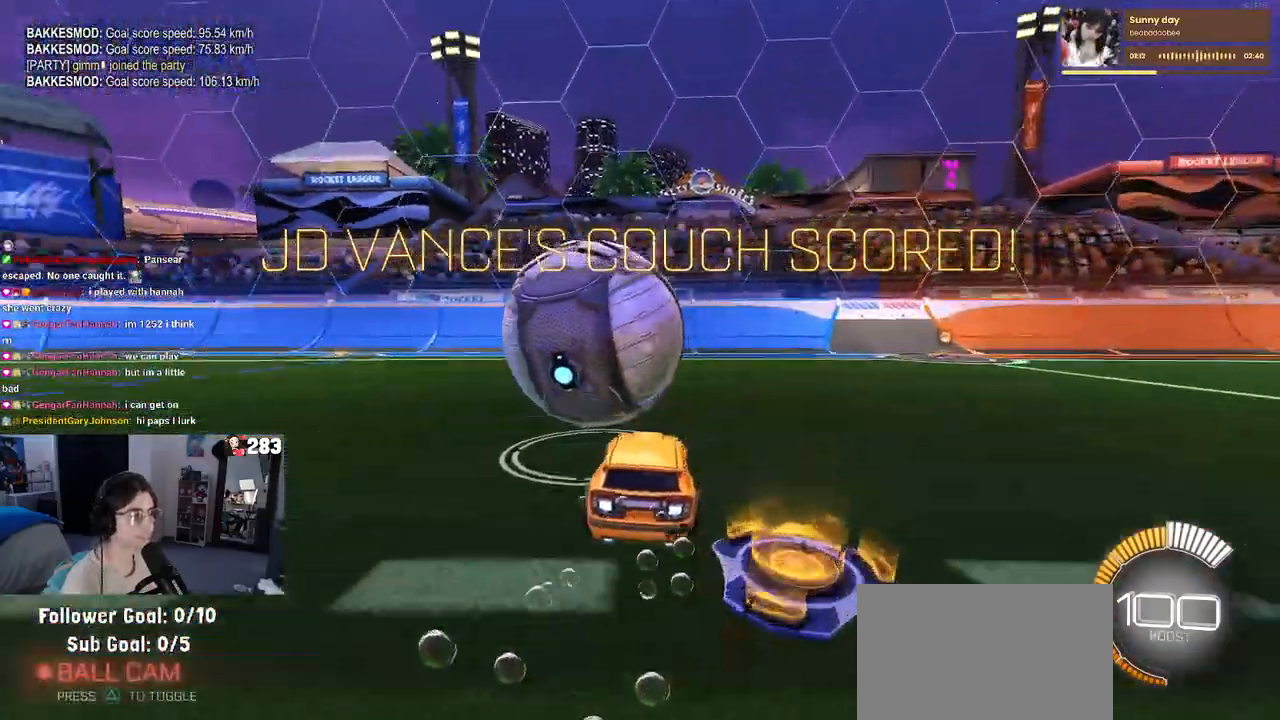
{"buttons": [], "left_stick": "center", "right_stick": "center", "events": [[17, "left_stick", "center"], [50, "TRIANGLE", "up"], [67, "R1", "up"], [117, "L2", "down"], [250, "left_stick", "left"], [317, "L2", "up"], [417, "left_stick", "center"]]}
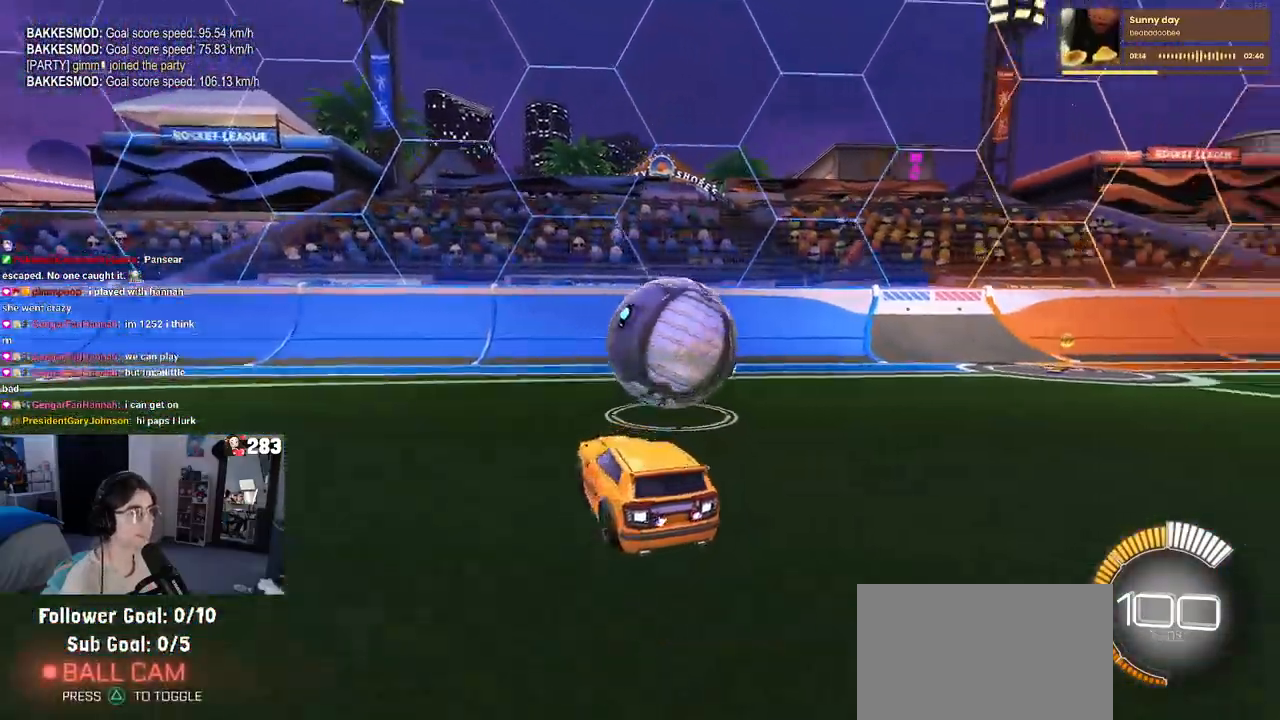
{"buttons": [], "left_stick": "center", "right_stick": "center", "events": [[17, "R1", "down"], [250, "left_stick", "right"], [333, "R1", "up"], [483, "left_stick", "center"]]}
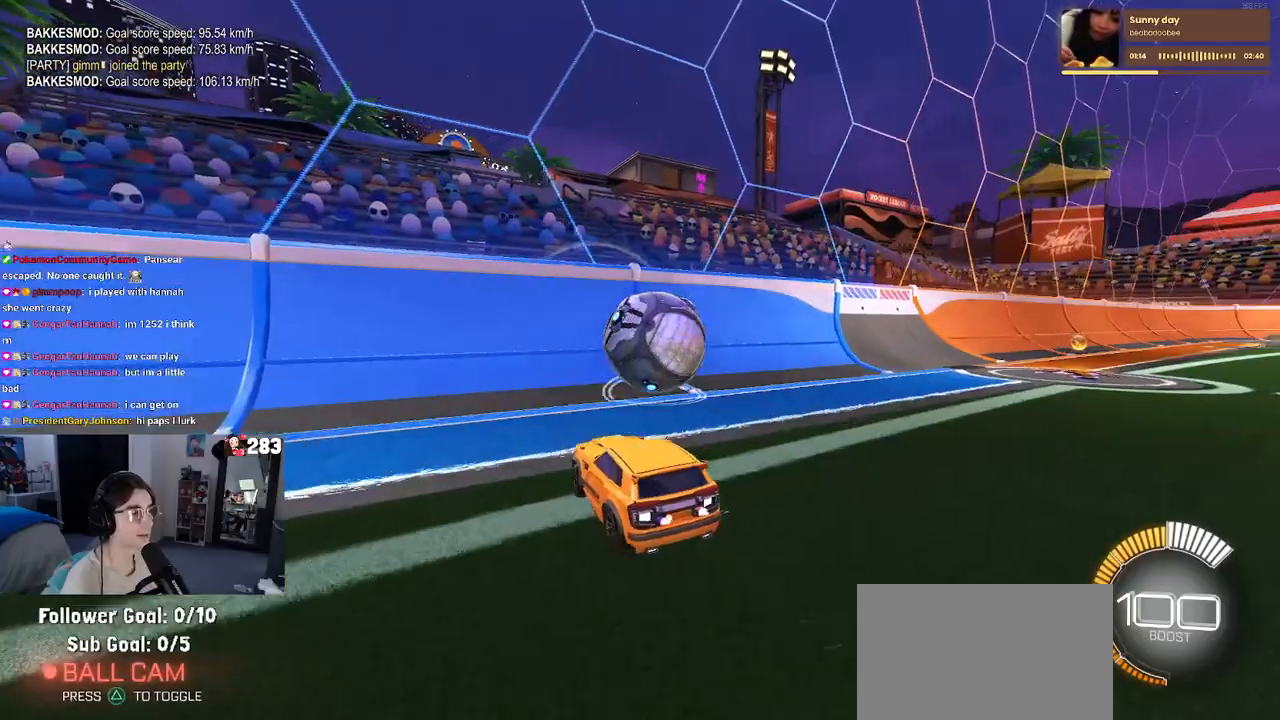
{"buttons": [], "left_stick": "right", "right_stick": "center", "events": [[100, "R1", "down"], [317, "left_stick", "right"], [433, "R1", "up"]]}
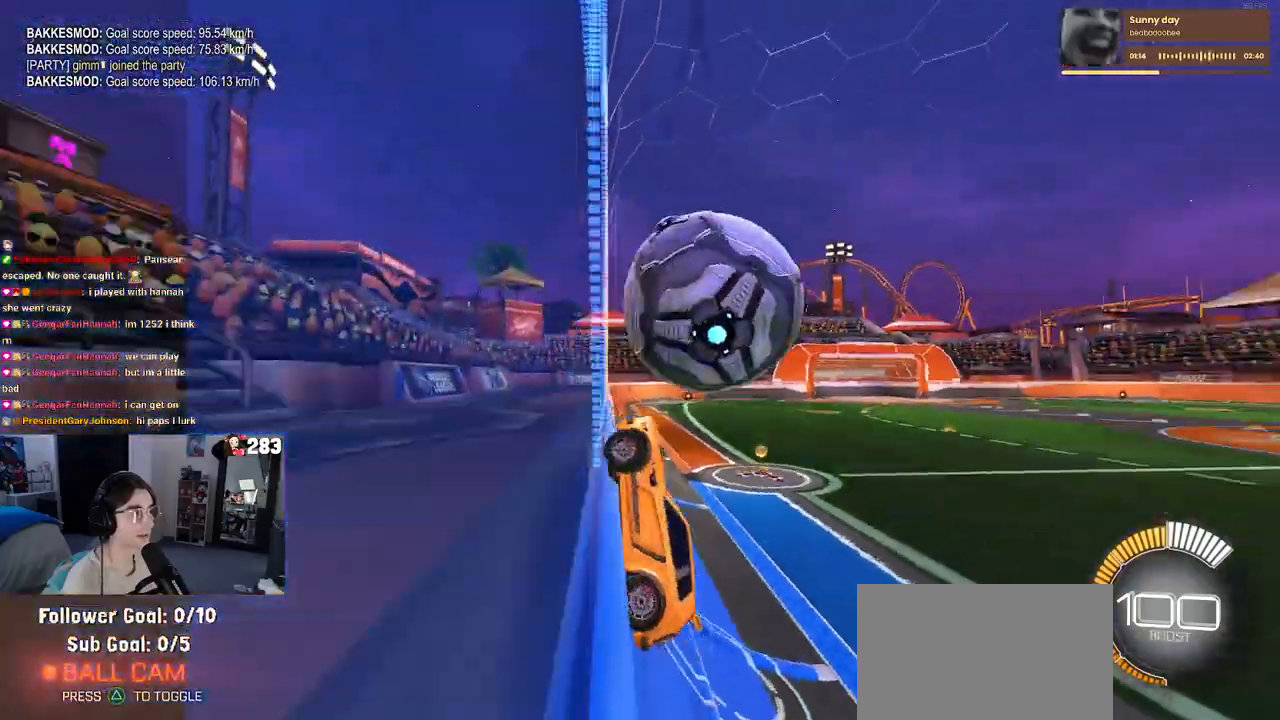
{"buttons": ["L1"], "left_stick": "down-left", "right_stick": "center", "events": [[67, "left_stick", "down-right"], [133, "CROSS", "down"], [133, "L1", "down"], [300, "left_stick", "down-left"], [333, "CROSS", "up"]]}
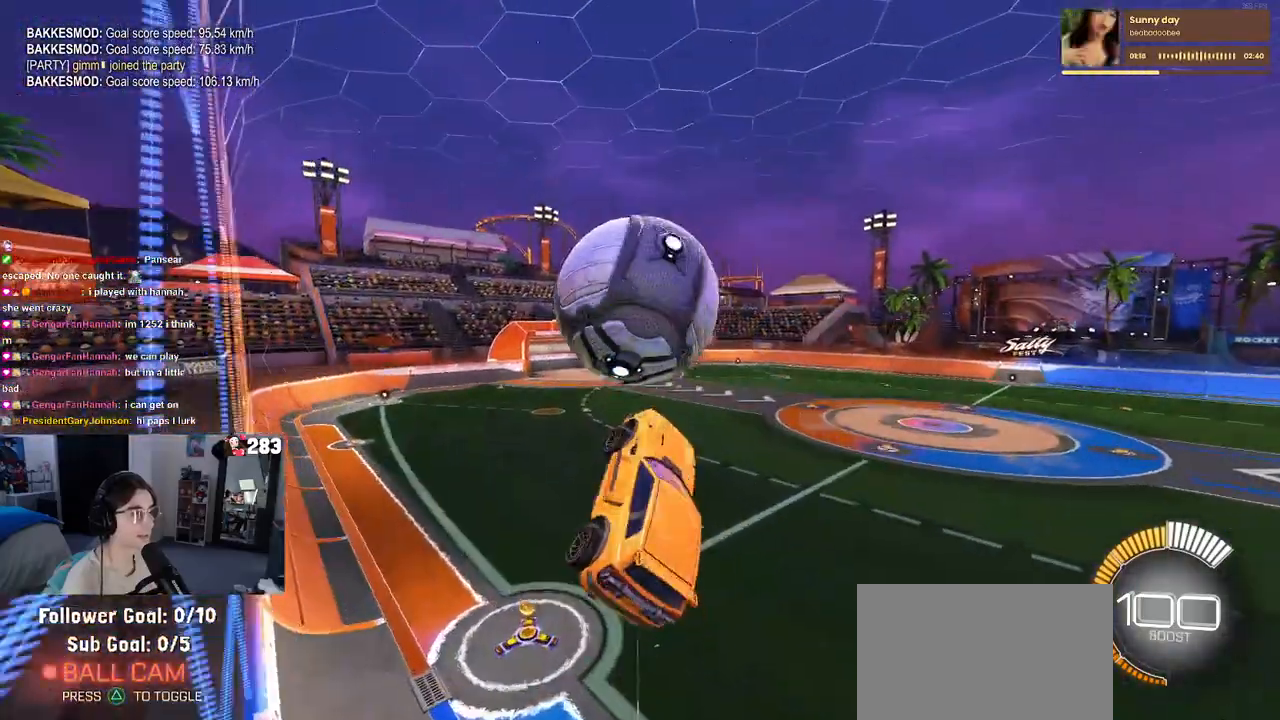
{"buttons": ["R1"], "left_stick": "down-left", "right_stick": "center", "events": [[83, "R1", "down"], [117, "left_stick", "left"], [217, "left_stick", "down-left"], [267, "R1", "up"], [383, "R1", "down"], [500, "L1", "up"]]}
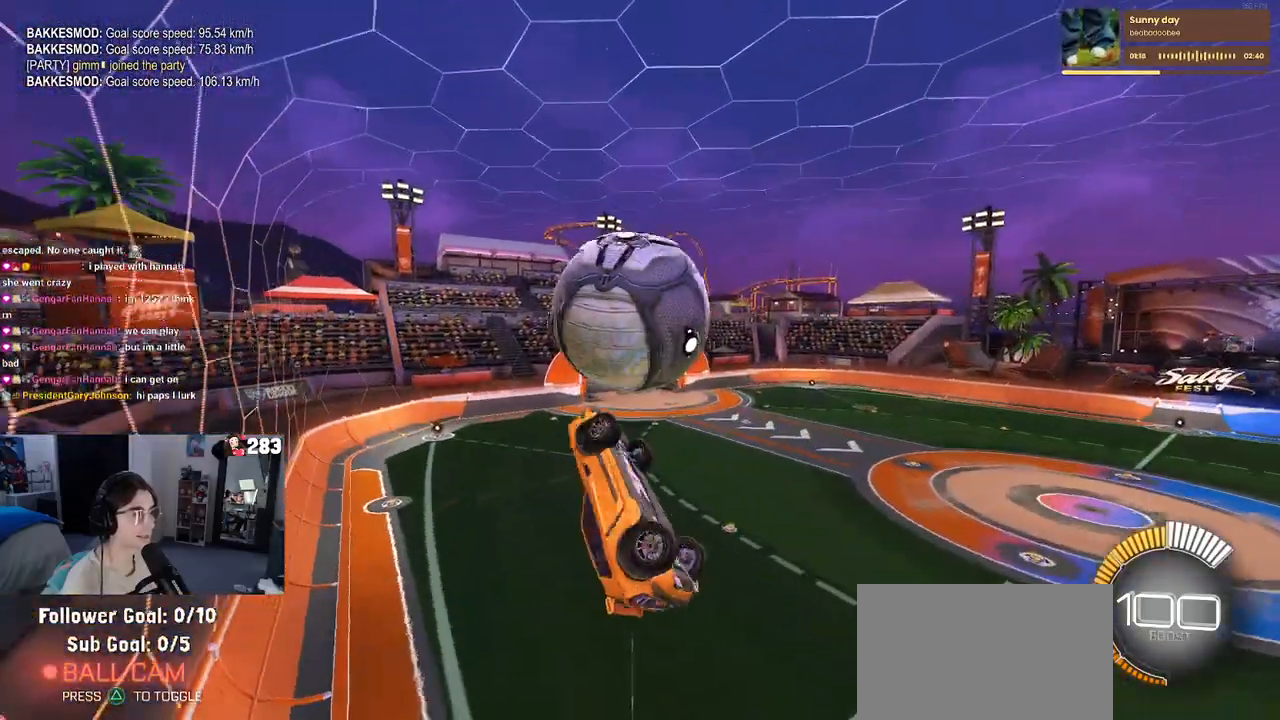
{"buttons": ["R1"], "left_stick": "down", "right_stick": "center", "events": [[17, "R1", "up"], [67, "R1", "down"], [117, "left_stick", "center"], [183, "left_stick", "up-right"], [283, "CROSS", "down"], [367, "left_stick", "down-right"], [417, "CROSS", "up"], [450, "left_stick", "down"]]}
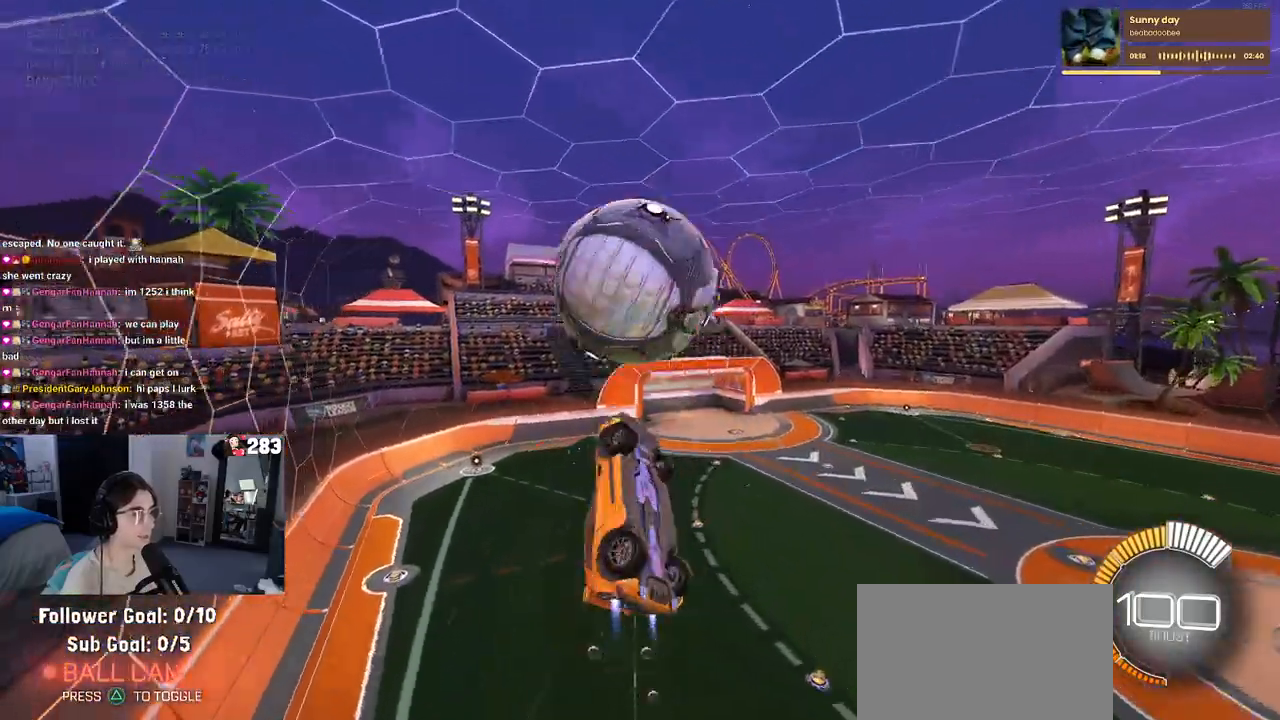
{"buttons": ["R1"], "left_stick": "down-left", "right_stick": "center", "events": [[50, "TRIANGLE", "down"], [133, "TRIANGLE", "up"], [150, "R1", "up"], [333, "R1", "down"], [350, "left_stick", "down-left"]]}
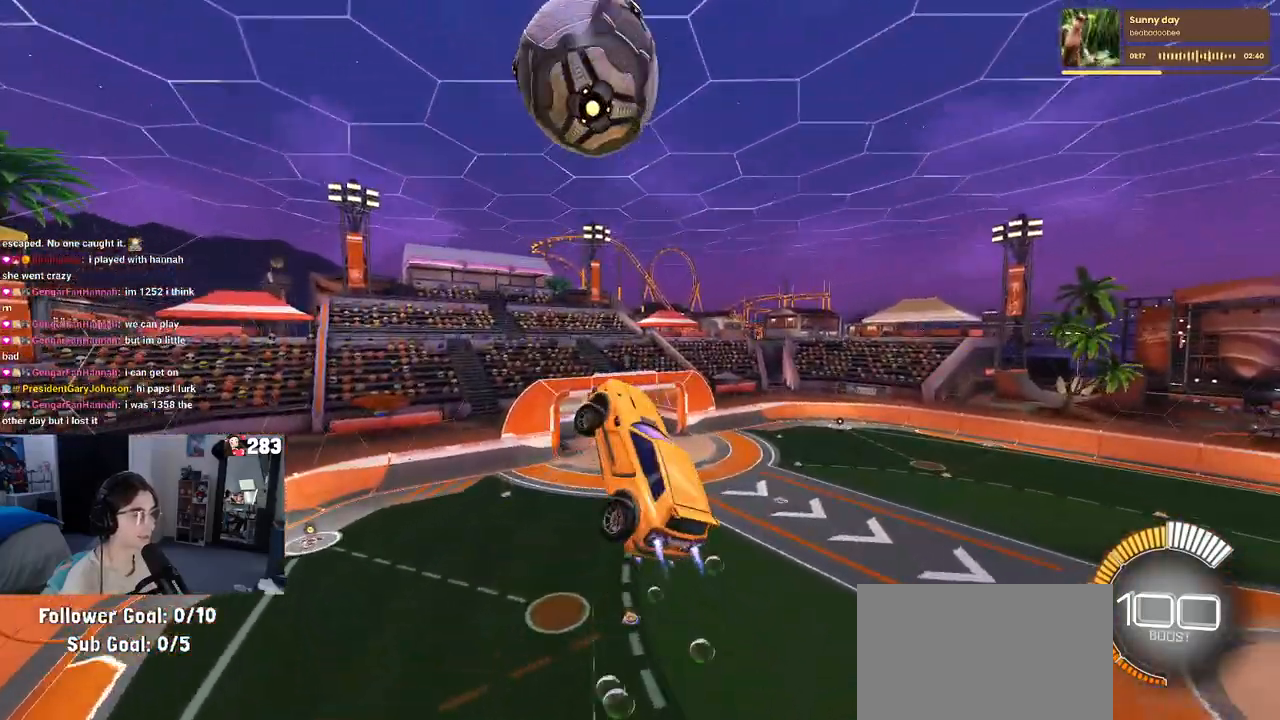
{"buttons": [], "left_stick": "down-right", "right_stick": "center", "events": [[100, "L1", "down"], [333, "left_stick", "down-right"], [350, "L1", "up"], [350, "R1", "up"]]}
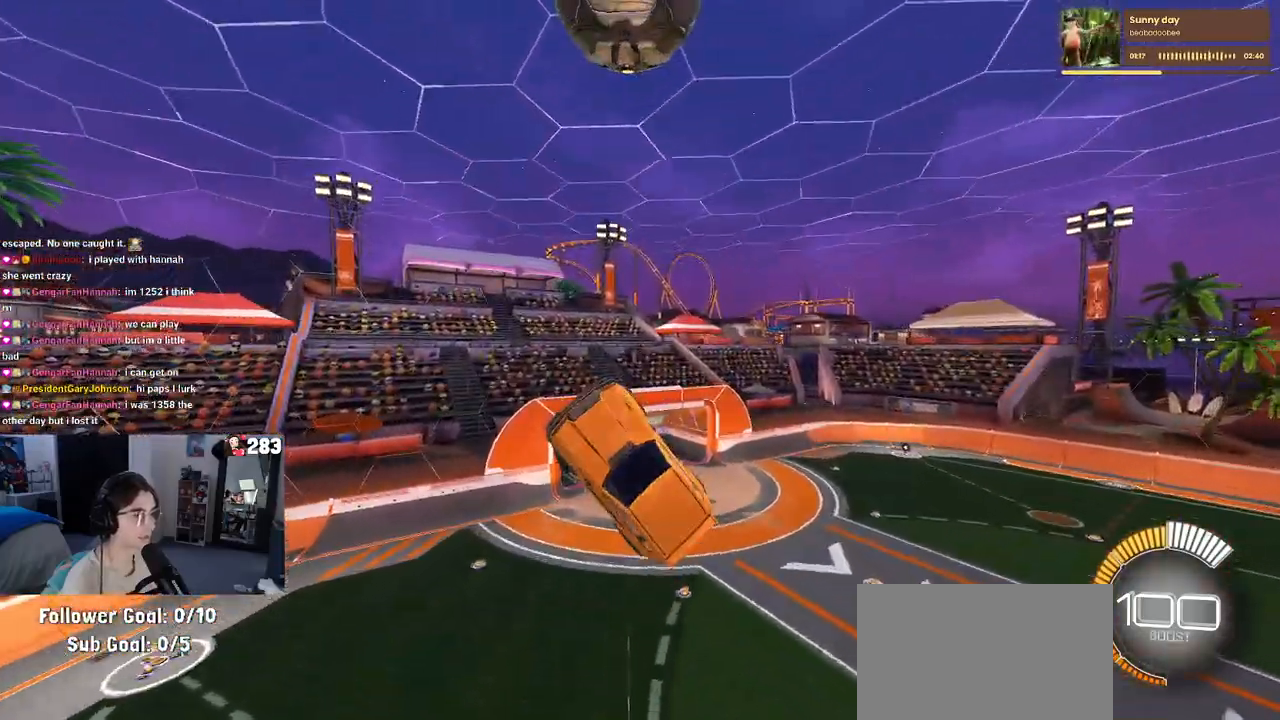
{"buttons": ["L1", "R1"], "left_stick": "up-left", "right_stick": "center", "events": [[200, "R1", "down"], [250, "left_stick", "up-right"], [300, "L1", "down"], [417, "left_stick", "up-left"]]}
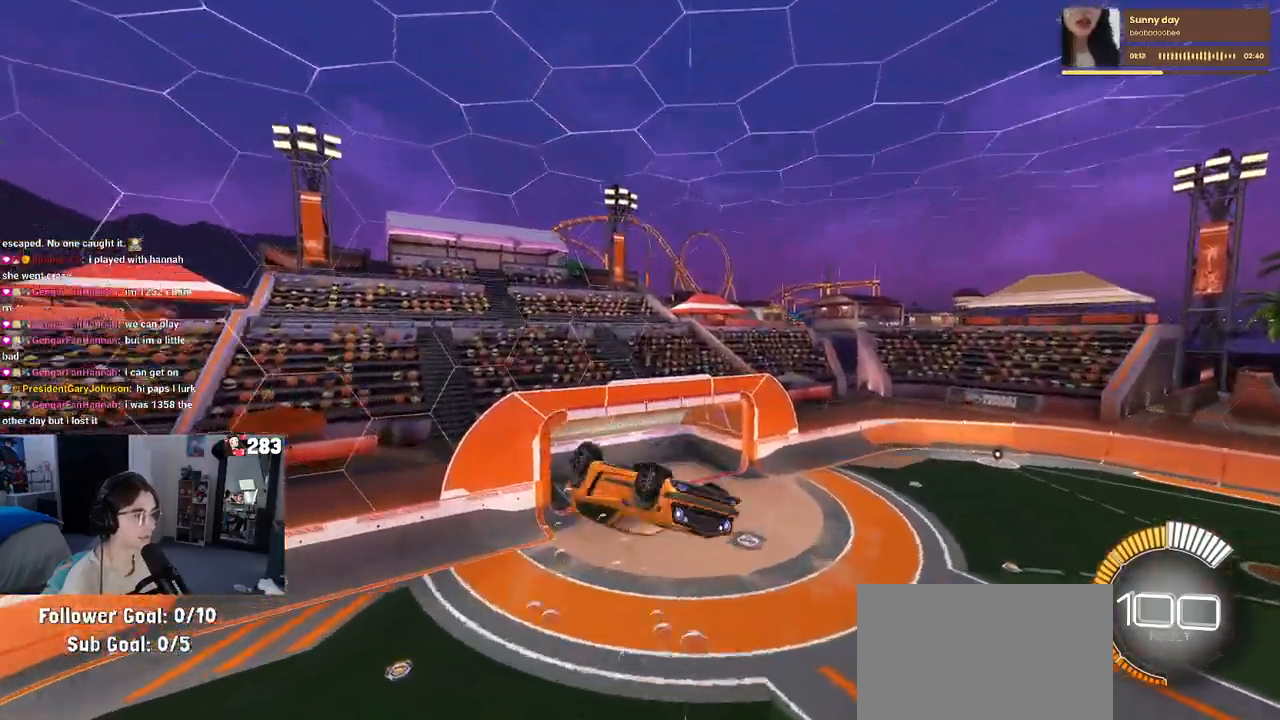
{"buttons": [], "left_stick": "down", "right_stick": "center", "events": [[67, "left_stick", "down-left"], [167, "L1", "up"], [167, "R1", "up"], [300, "left_stick", "down"]]}
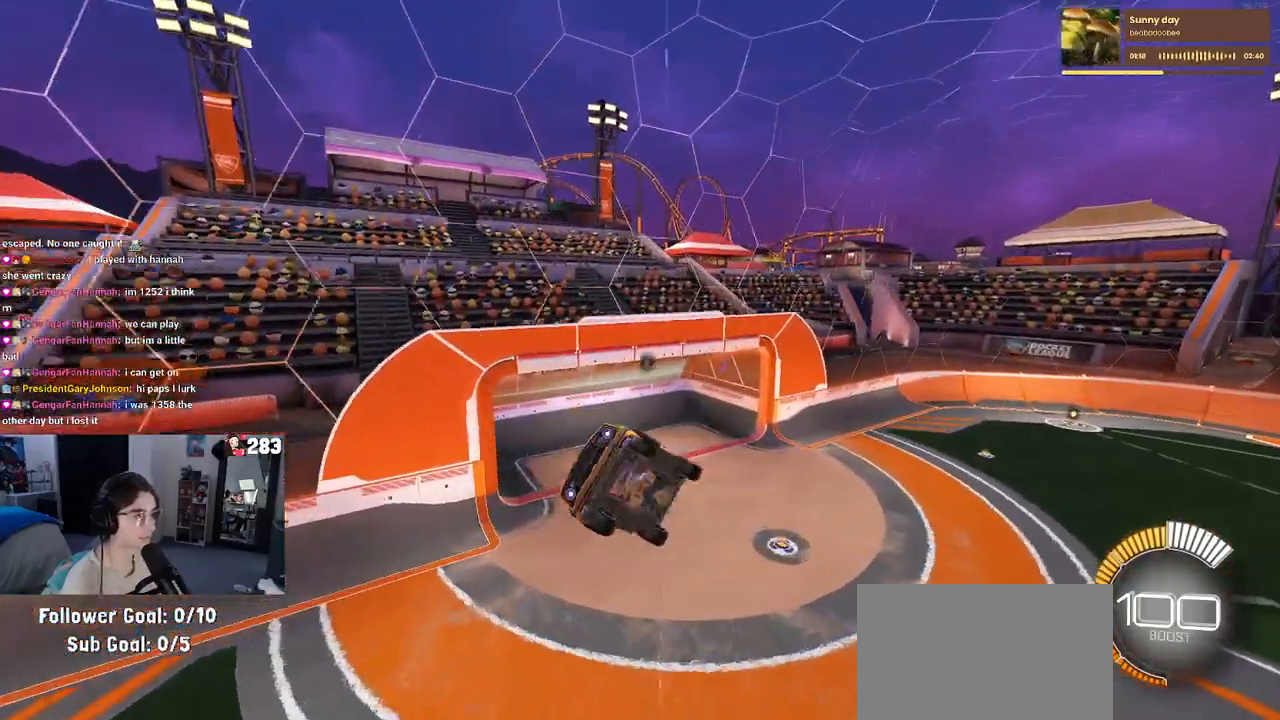
{"buttons": ["R1"], "left_stick": "left", "right_stick": "center", "events": [[50, "left_stick", "down-right"], [200, "left_stick", "center"], [283, "R1", "down"], [317, "R3", "down"], [417, "R3", "up"], [500, "left_stick", "left"]]}
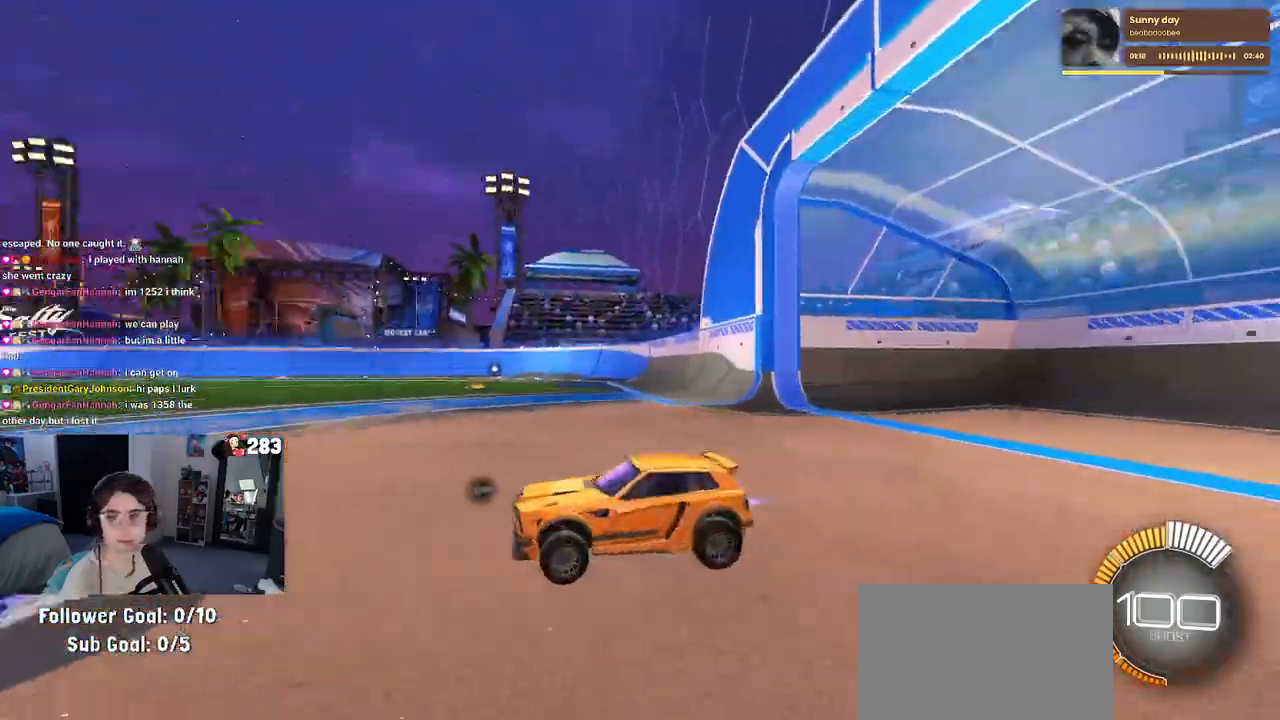
{"buttons": [], "left_stick": "center", "right_stick": "center", "events": [[183, "TRIANGLE", "down"], [267, "left_stick", "center"], [317, "TRIANGLE", "up"], [467, "R1", "up"]]}
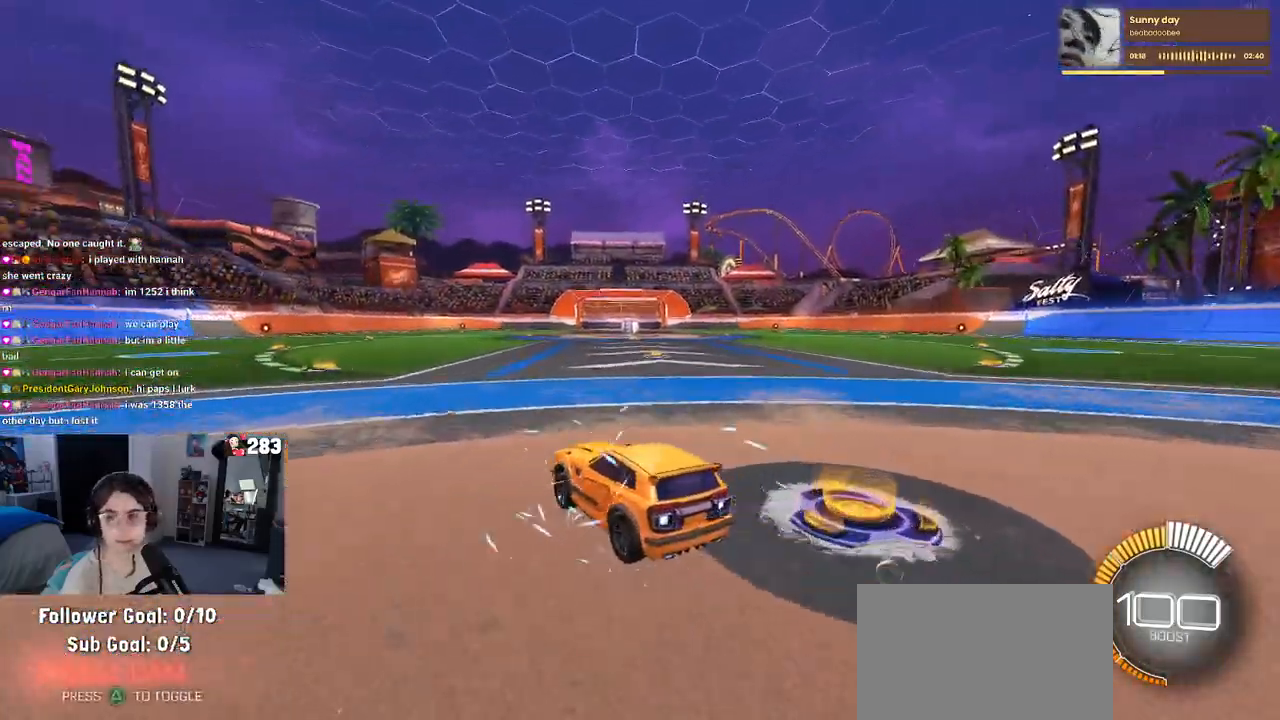
{"buttons": [], "left_stick": "center", "right_stick": "center", "events": [[33, "DPAD_UP", "down"], [67, "DPAD_UP", "up"], [317, "left_stick", "right"], [400, "left_stick", "center"]]}
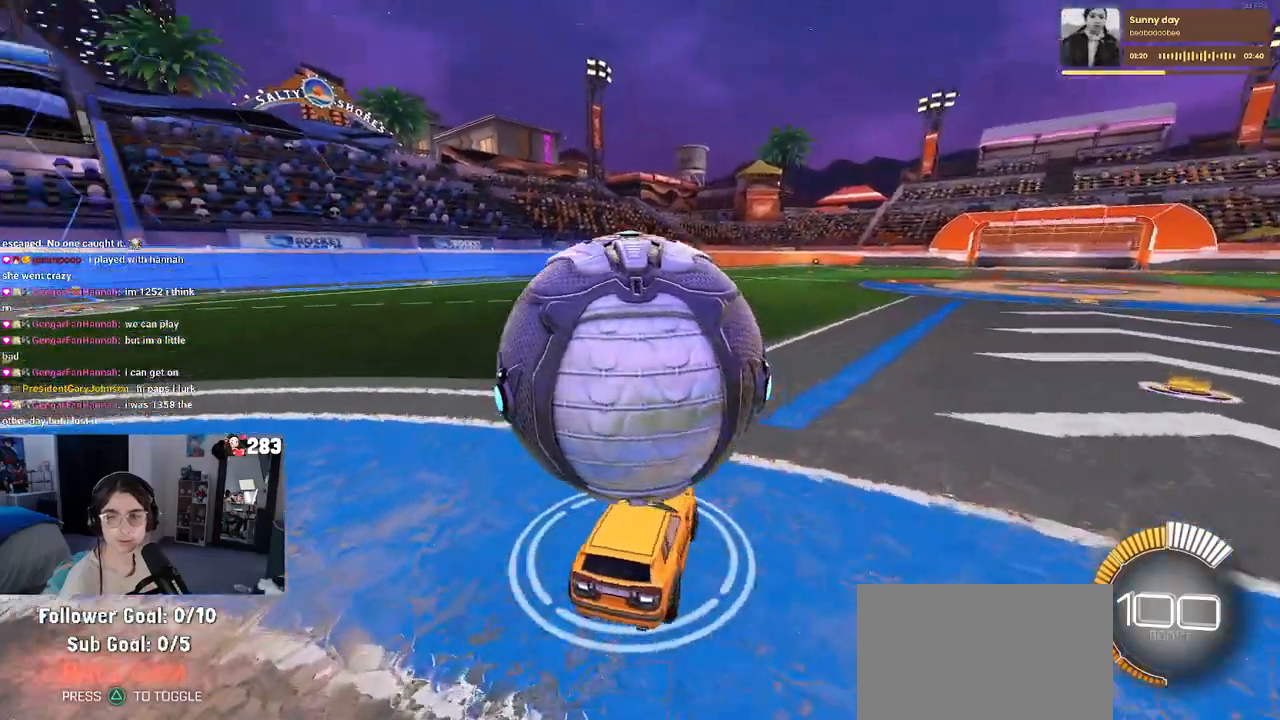
{"buttons": [], "left_stick": "center", "right_stick": "center", "events": []}
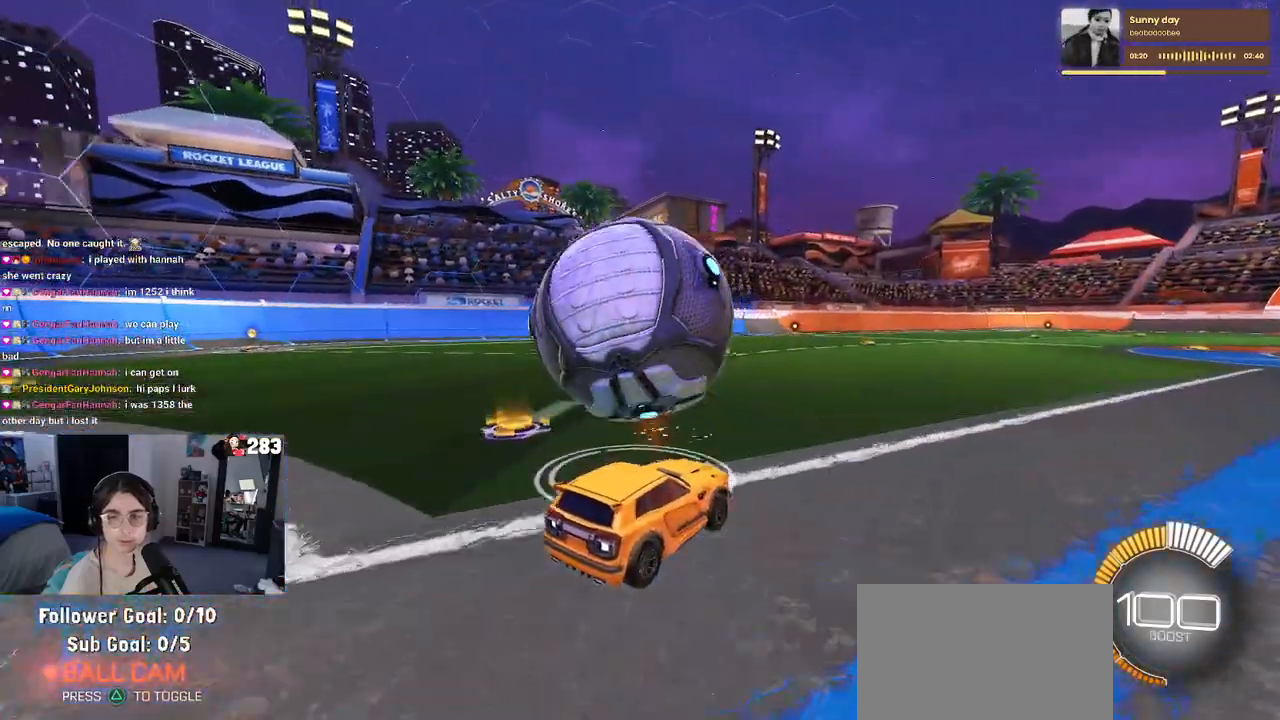
{"buttons": [], "left_stick": "left", "right_stick": "center", "events": [[117, "left_stick", "left"], [217, "left_stick", "center"], [450, "left_stick", "left"]]}
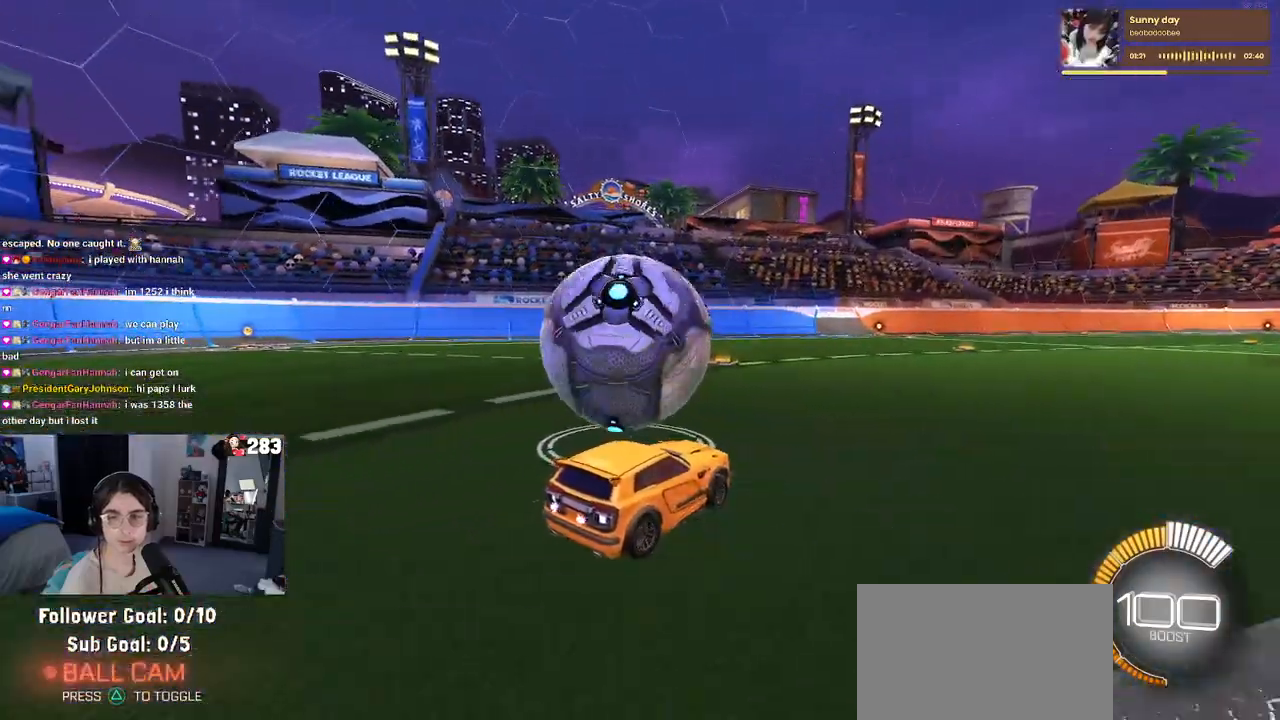
{"buttons": [], "left_stick": "right", "right_stick": "center", "events": [[367, "left_stick", "center"], [500, "left_stick", "right"]]}
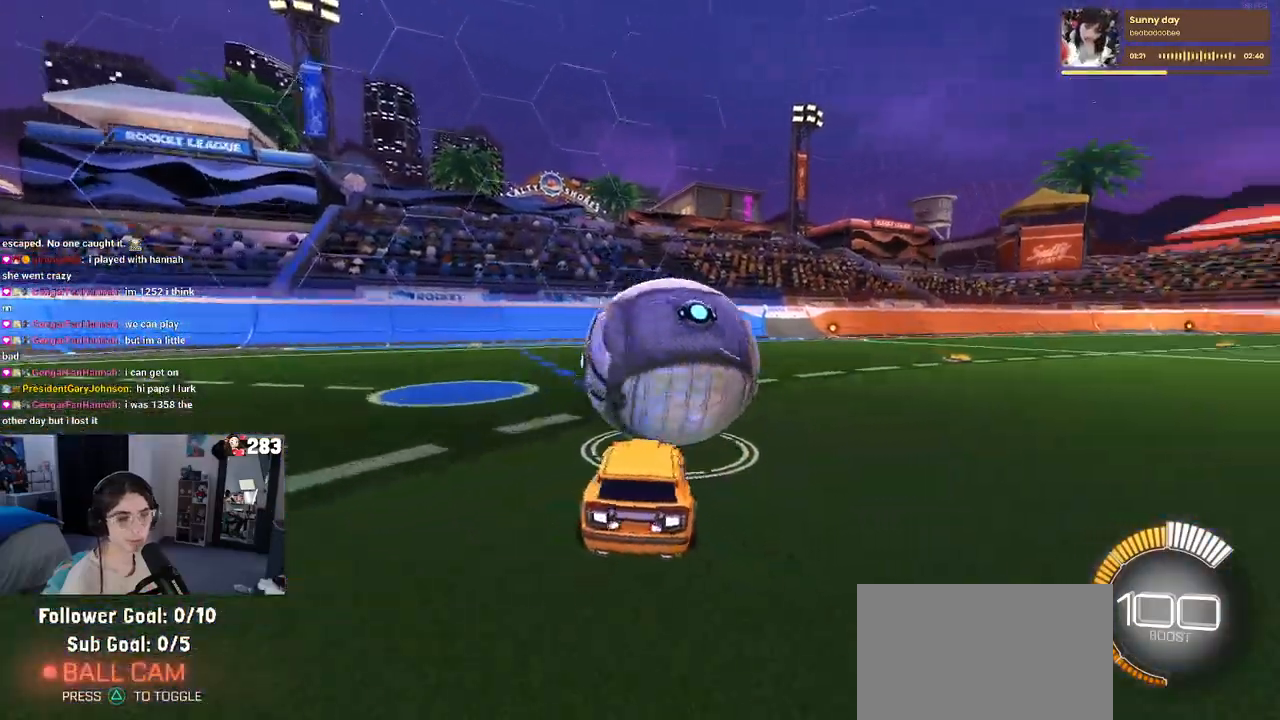
{"buttons": [], "left_stick": "center", "right_stick": "center", "events": [[483, "left_stick", "center"]]}